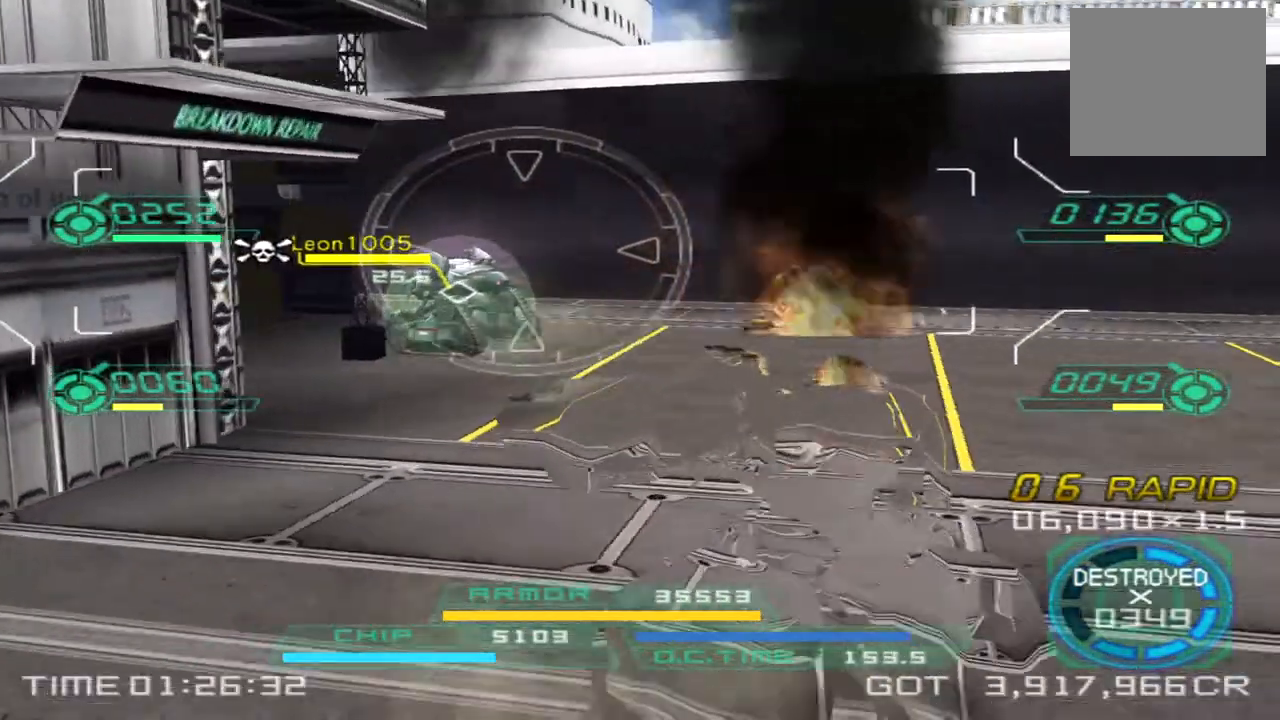
Gameplay with a controller (PlayStation layout); each line is a JSON object with the inputs held at the frame after it (dt_ms = milliseconds from this image to that frame). "events" lists button and stick changes between this image and that frame as [ms after this image, input, new state], when the widget could be followed in between. Not read: R1 R3.
{"dt_ms": 500, "buttons": [], "left_stick": "up-right", "right_stick": "left", "events": []}
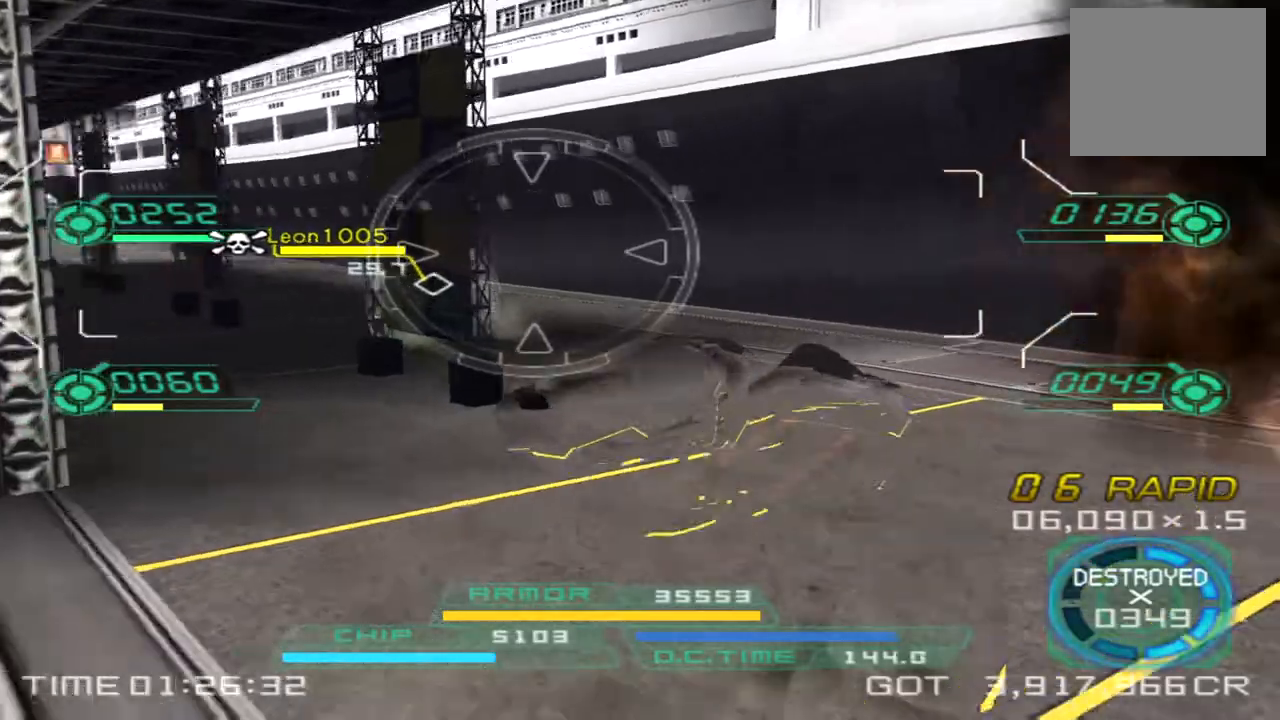
{"dt_ms": 500, "buttons": [], "left_stick": "up", "right_stick": "center", "events": [[300, "right_stick", "center"], [333, "left_stick", "up"]]}
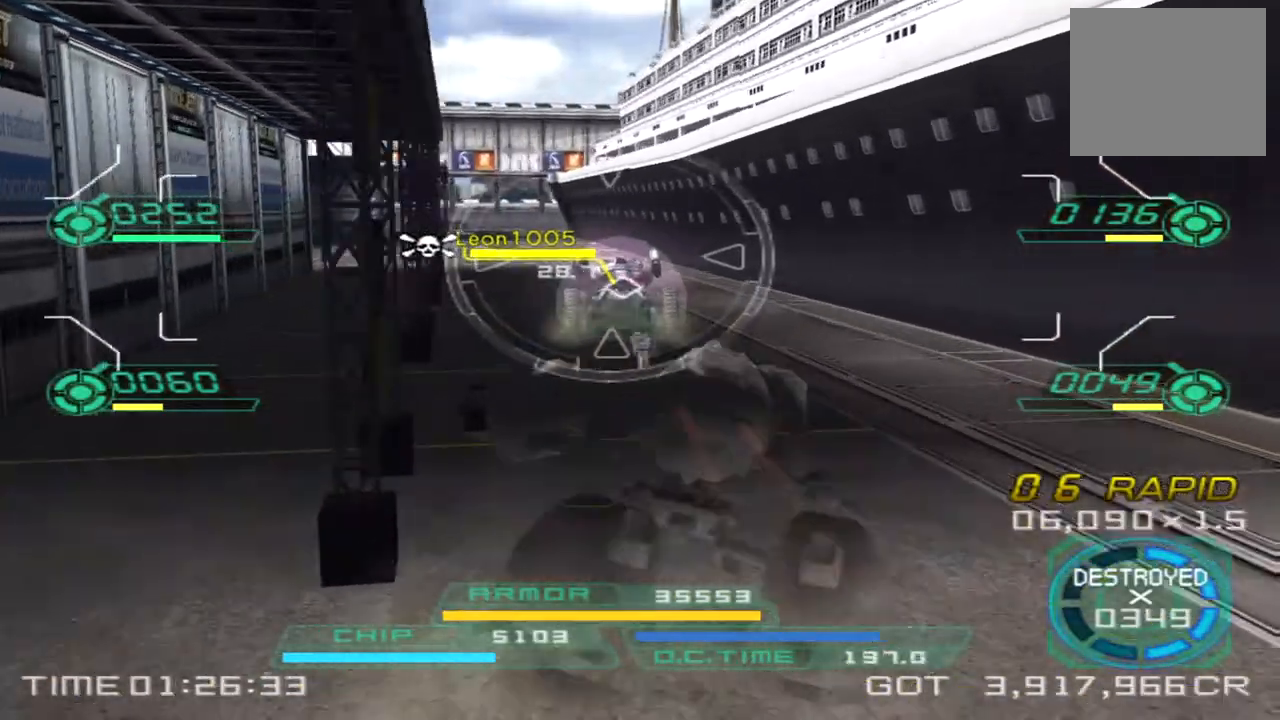
{"dt_ms": 500, "buttons": ["L2"], "left_stick": "up", "right_stick": "center", "events": [[500, "L2", "down"]]}
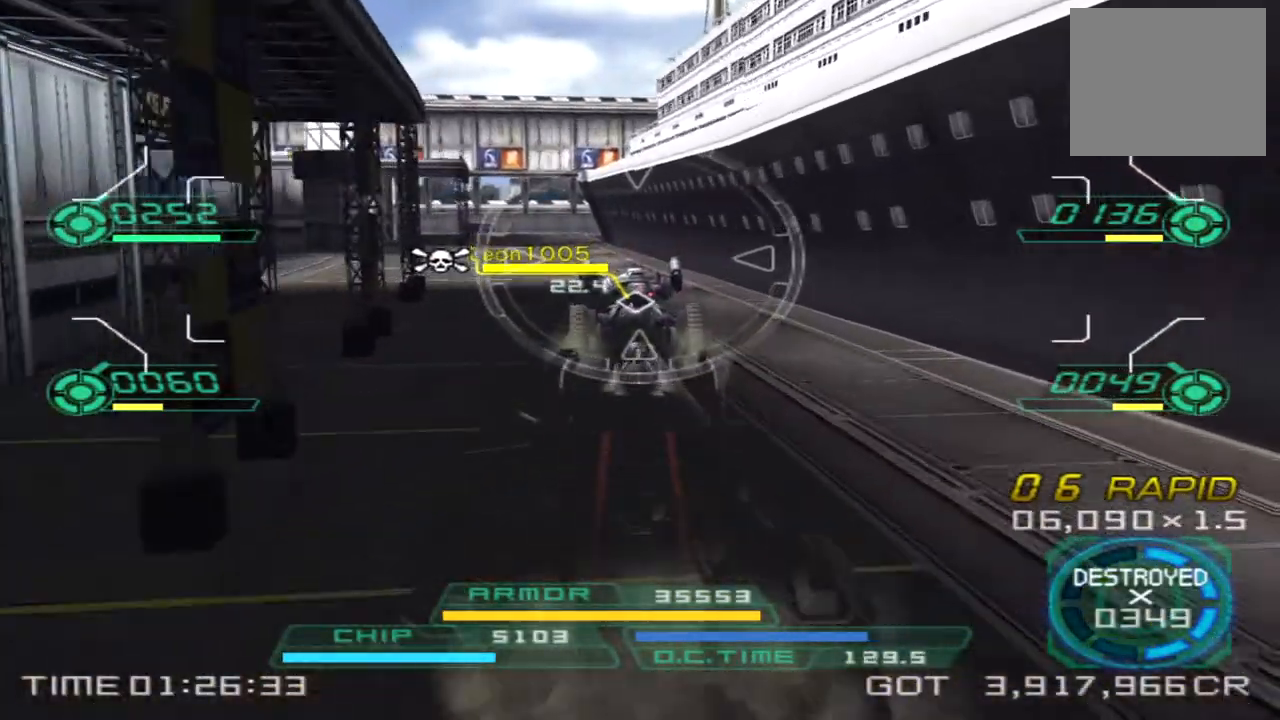
{"dt_ms": 500, "buttons": [], "left_stick": "up", "right_stick": "left", "events": [[150, "L2", "up"], [367, "left_stick", "up-right"], [367, "right_stick", "left"], [500, "left_stick", "up"]]}
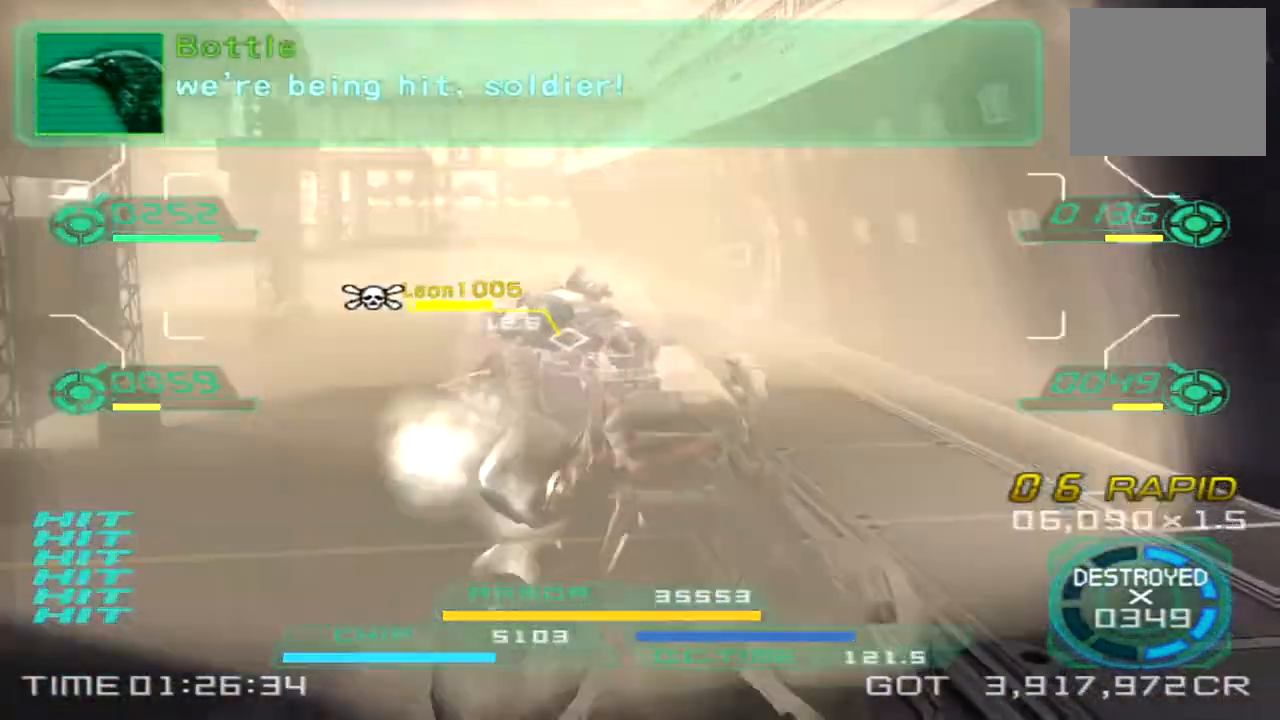
{"dt_ms": 500, "buttons": [], "left_stick": "down", "right_stick": "center", "events": [[17, "right_stick", "center"], [200, "L2", "down"], [300, "left_stick", "left"], [350, "L2", "up"], [350, "left_stick", "down-left"], [450, "left_stick", "down"]]}
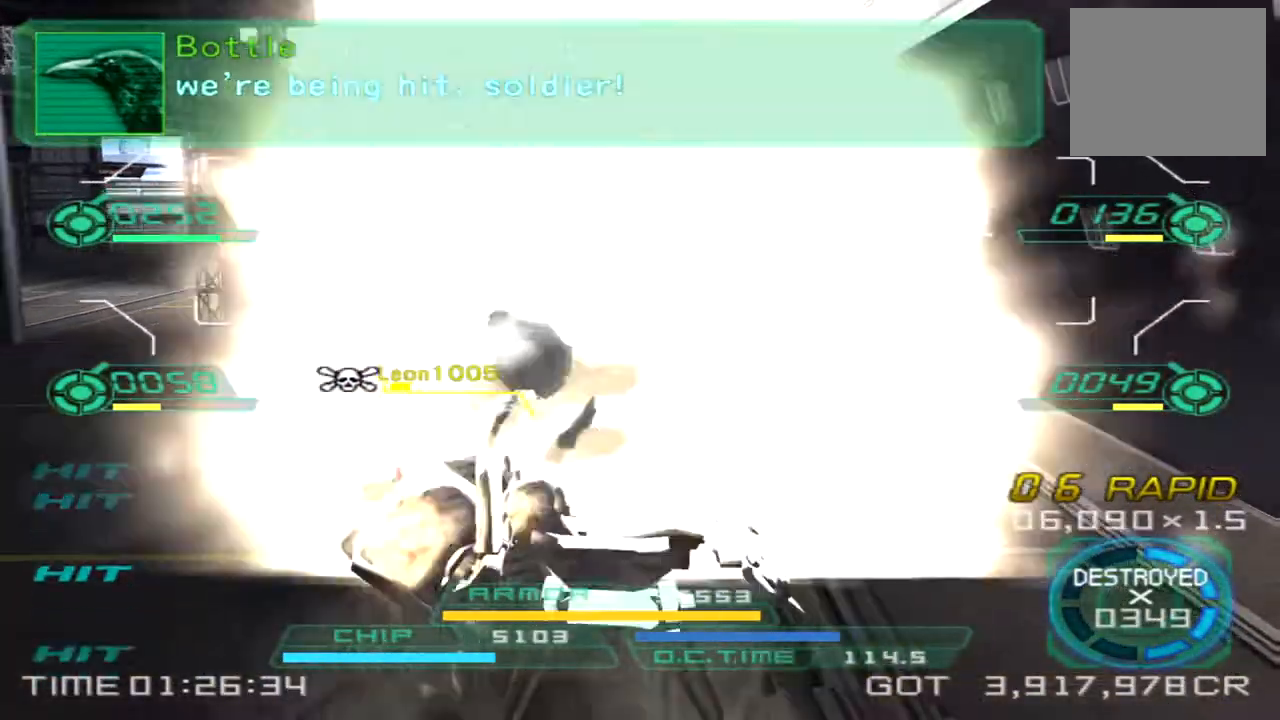
{"dt_ms": 500, "buttons": ["L2"], "left_stick": "down-right", "right_stick": "center", "events": [[117, "right_stick", "left"], [267, "left_stick", "down-right"], [367, "right_stick", "center"], [467, "L2", "down"]]}
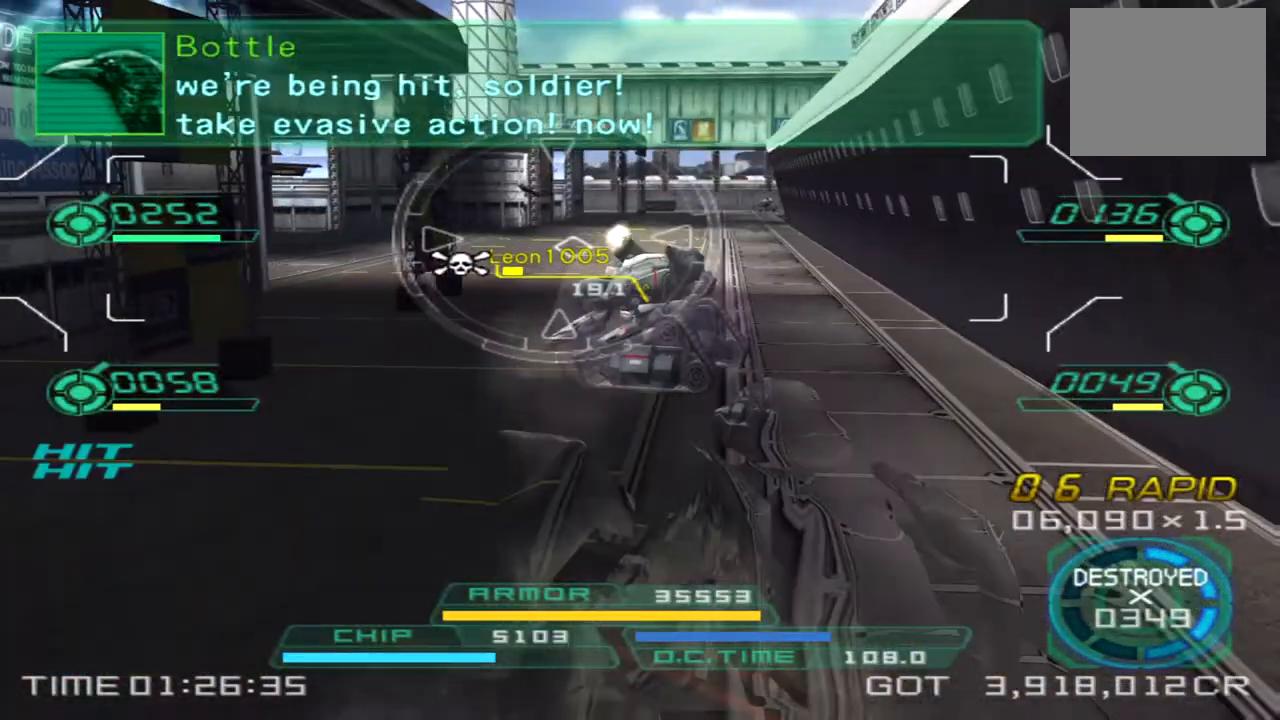
{"dt_ms": 500, "buttons": [], "left_stick": "up-right", "right_stick": "left", "events": [[17, "left_stick", "up-right"], [17, "right_stick", "left"], [183, "L2", "up"]]}
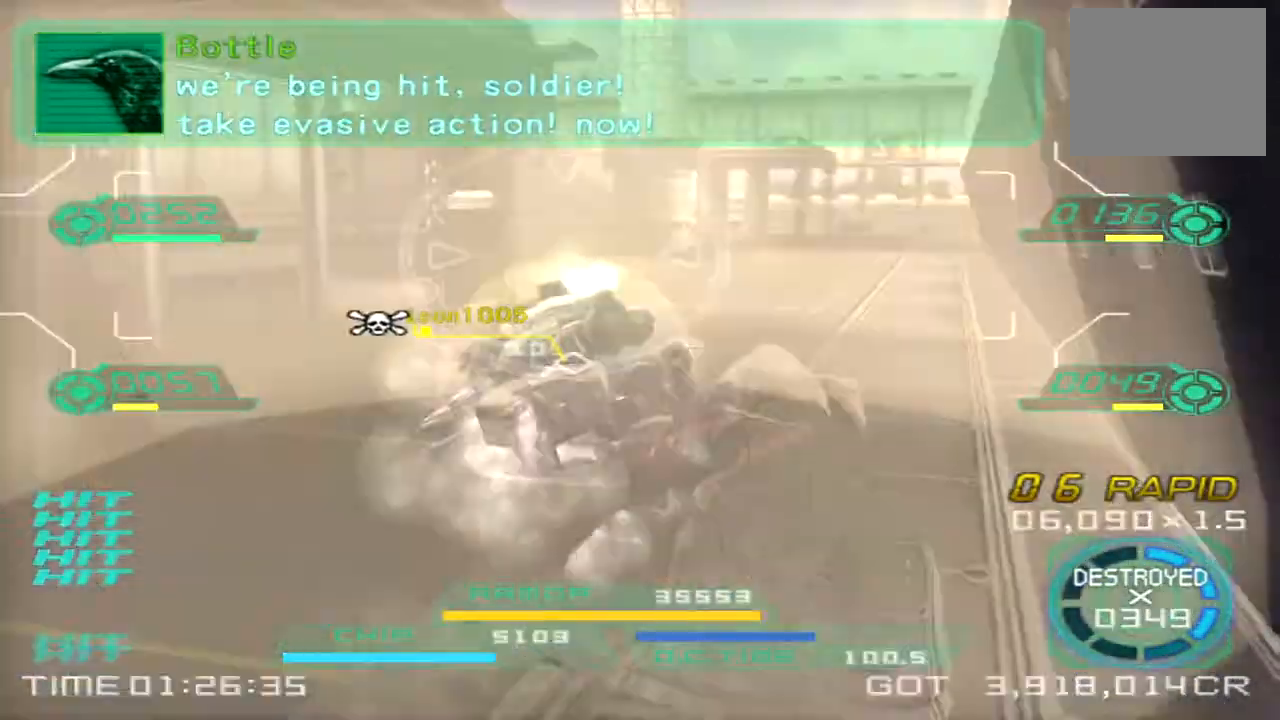
{"dt_ms": 500, "buttons": ["R2"], "left_stick": "right", "right_stick": "left", "events": [[167, "left_stick", "down"], [283, "L1", "down"], [333, "R2", "down"], [433, "left_stick", "right"], [483, "L1", "up"]]}
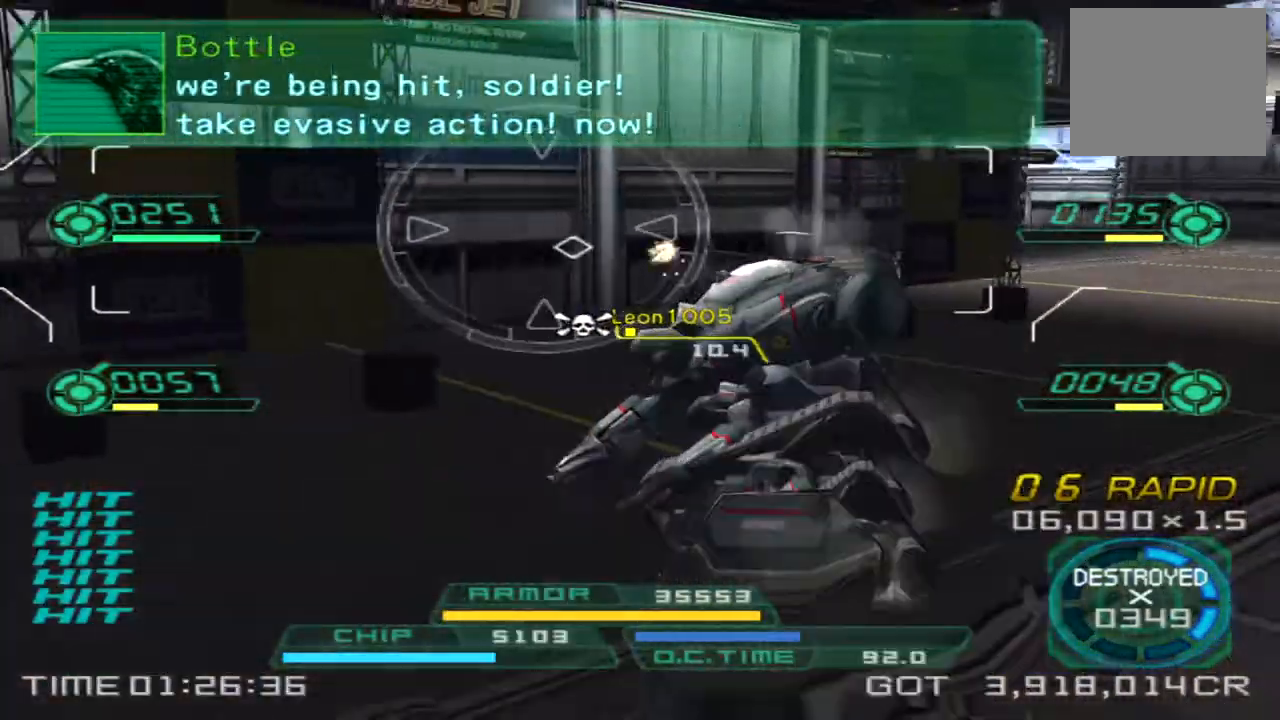
{"dt_ms": 500, "buttons": [], "left_stick": "down-right", "right_stick": "left", "events": [[33, "R2", "up"], [267, "R2", "down"], [283, "left_stick", "down-right"], [367, "R2", "up"]]}
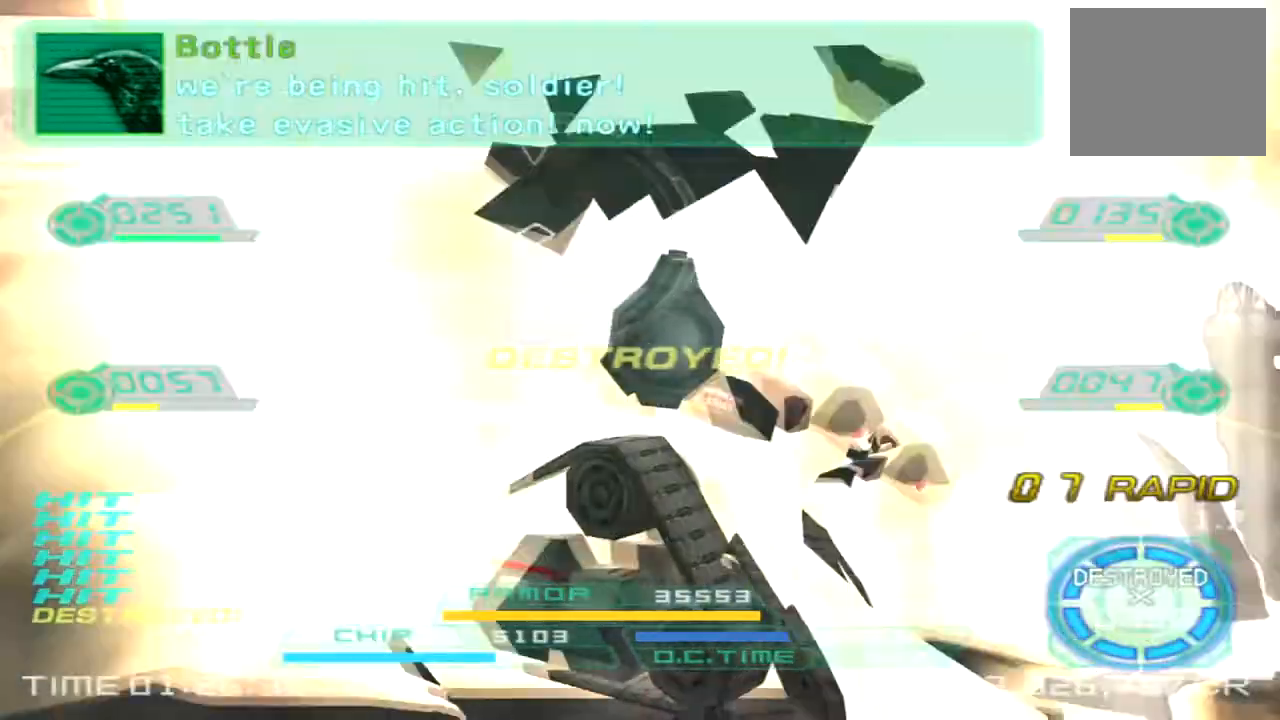
{"dt_ms": 500, "buttons": [], "left_stick": "up-right", "right_stick": "right", "events": [[67, "right_stick", "right"], [117, "left_stick", "right"], [467, "left_stick", "up-right"]]}
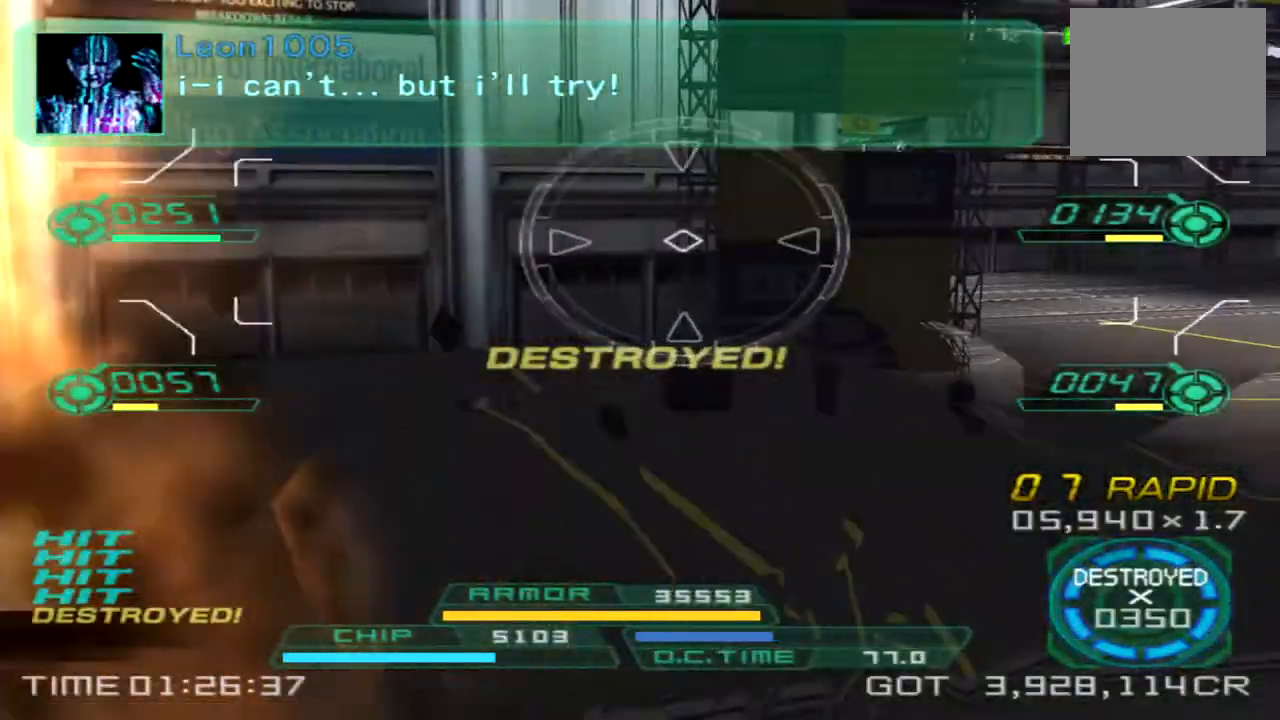
{"dt_ms": 500, "buttons": [], "left_stick": "up", "right_stick": "center", "events": [[317, "right_stick", "center"], [400, "left_stick", "up"]]}
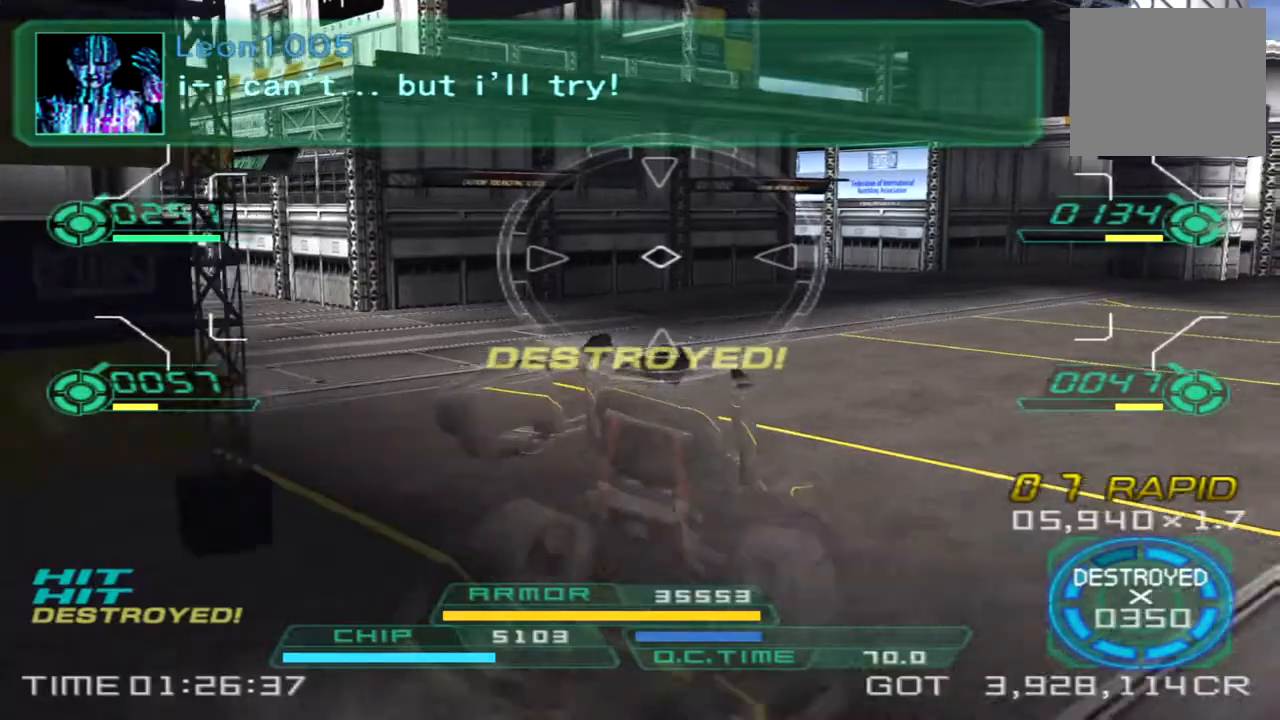
{"dt_ms": 500, "buttons": [], "left_stick": "up", "right_stick": "center", "events": [[50, "right_stick", "right"], [217, "TRIANGLE", "down"], [317, "TRIANGLE", "up"], [333, "right_stick", "center"]]}
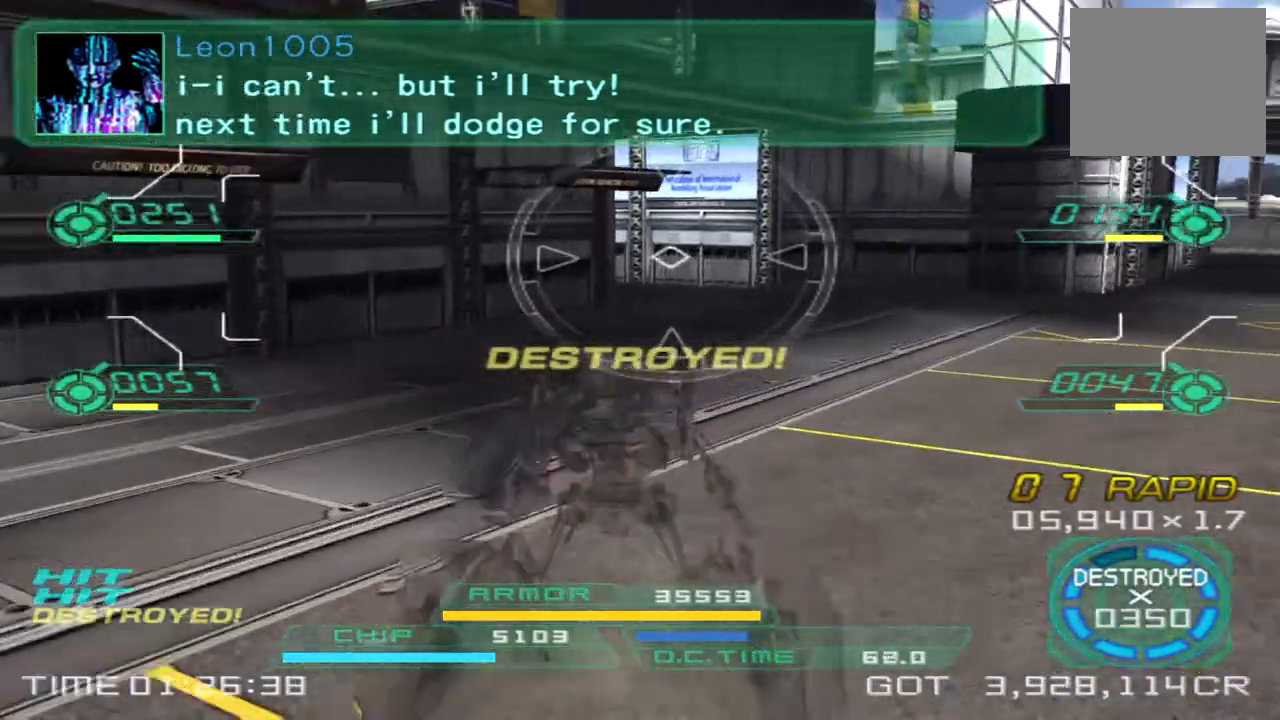
{"dt_ms": 500, "buttons": [], "left_stick": "up", "right_stick": "down-left", "events": [[117, "right_stick", "up"], [250, "right_stick", "center"], [483, "right_stick", "down-left"]]}
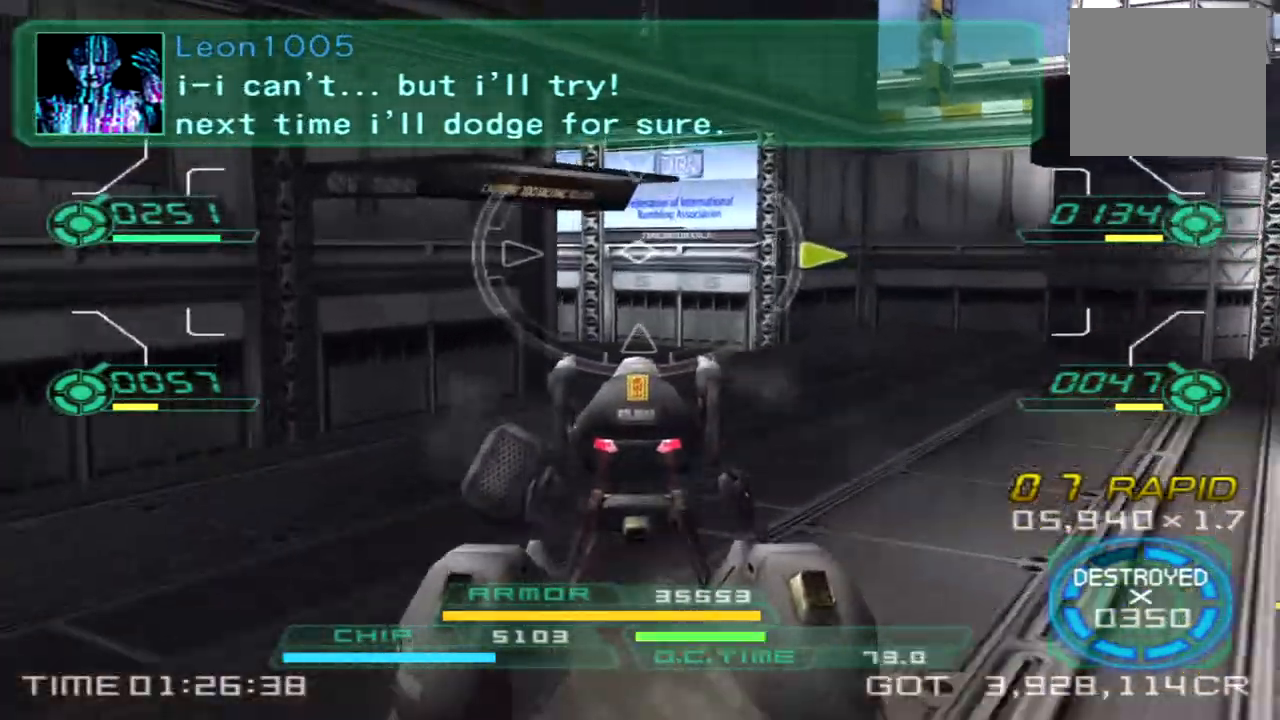
{"dt_ms": 500, "buttons": [], "left_stick": "up", "right_stick": "down-left", "events": []}
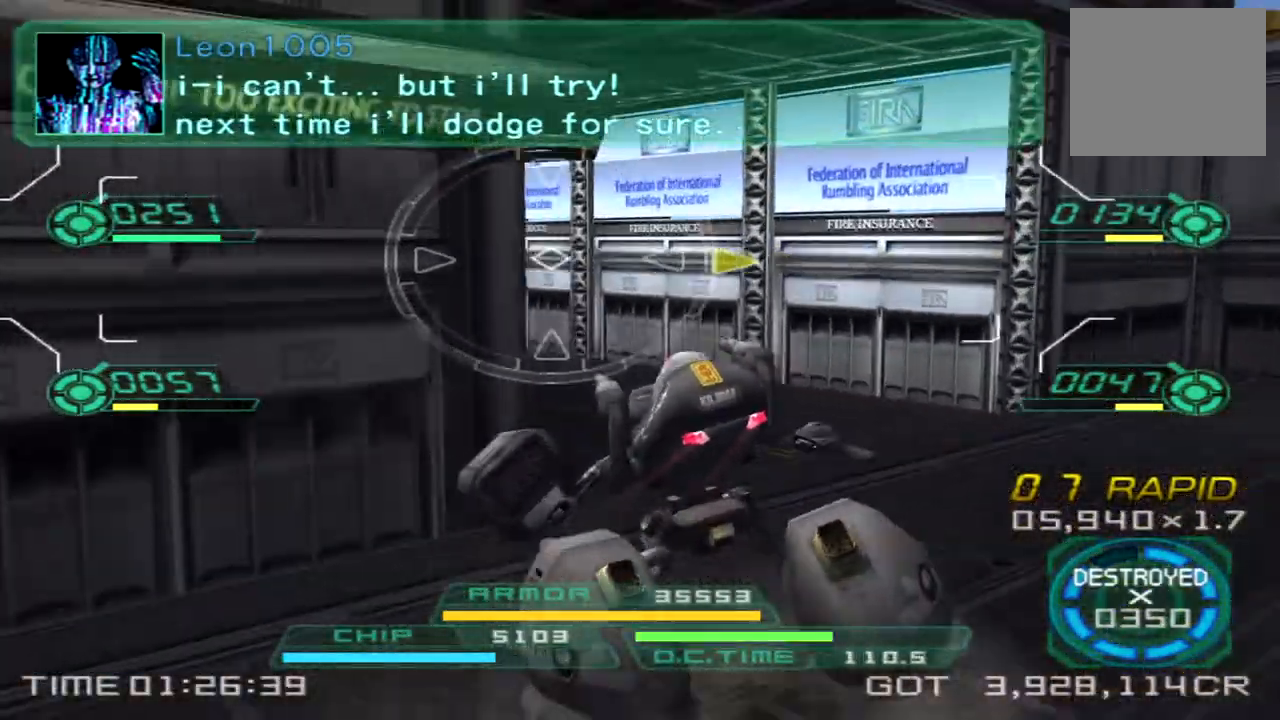
{"dt_ms": 500, "buttons": [], "left_stick": "up", "right_stick": "right", "events": [[250, "right_stick", "center"], [367, "right_stick", "right"]]}
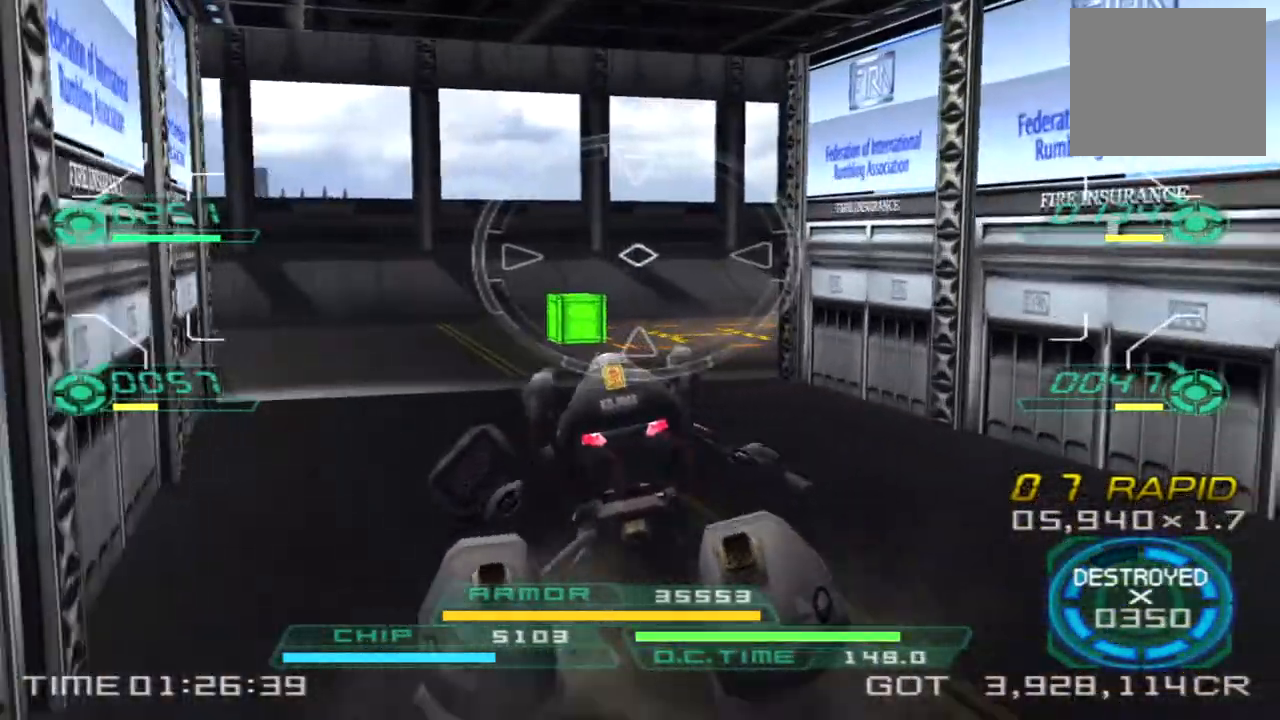
{"dt_ms": 500, "buttons": [], "left_stick": "up", "right_stick": "center", "events": [[67, "right_stick", "center"], [250, "right_stick", "right"], [367, "right_stick", "center"]]}
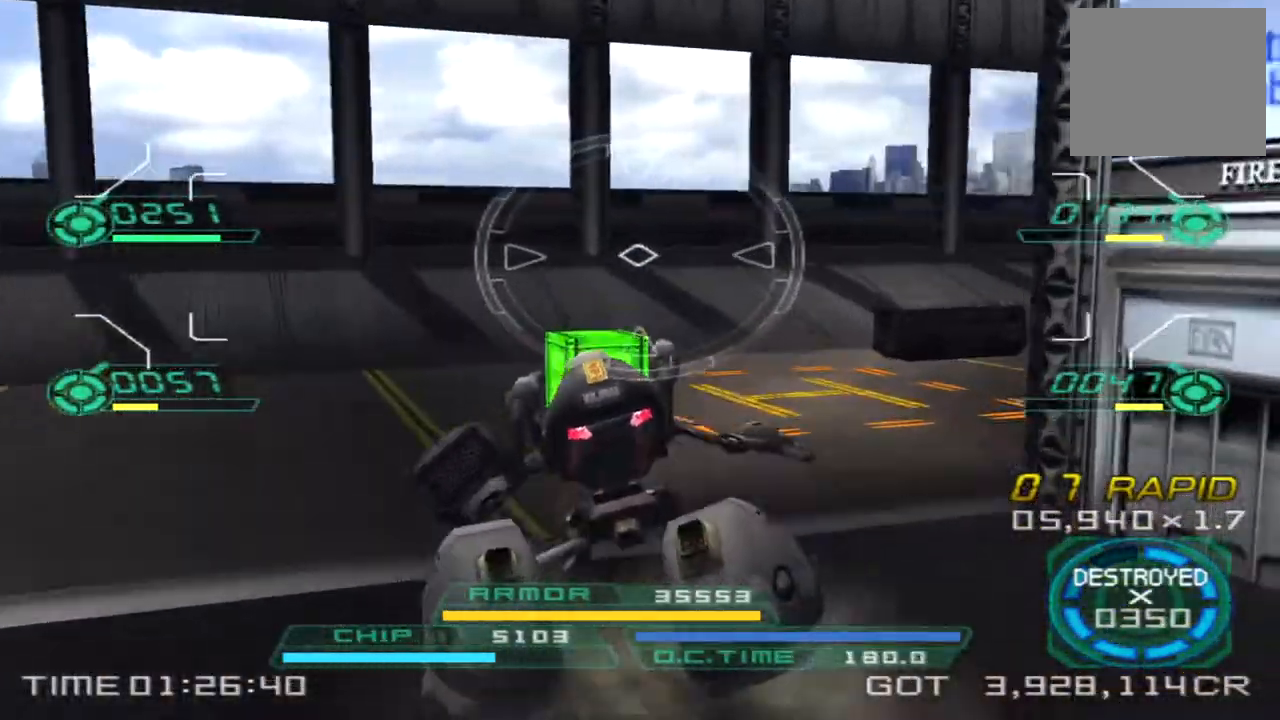
{"dt_ms": 500, "buttons": [], "left_stick": "left", "right_stick": "right", "events": [[100, "right_stick", "right"], [183, "left_stick", "up-left"], [417, "left_stick", "left"]]}
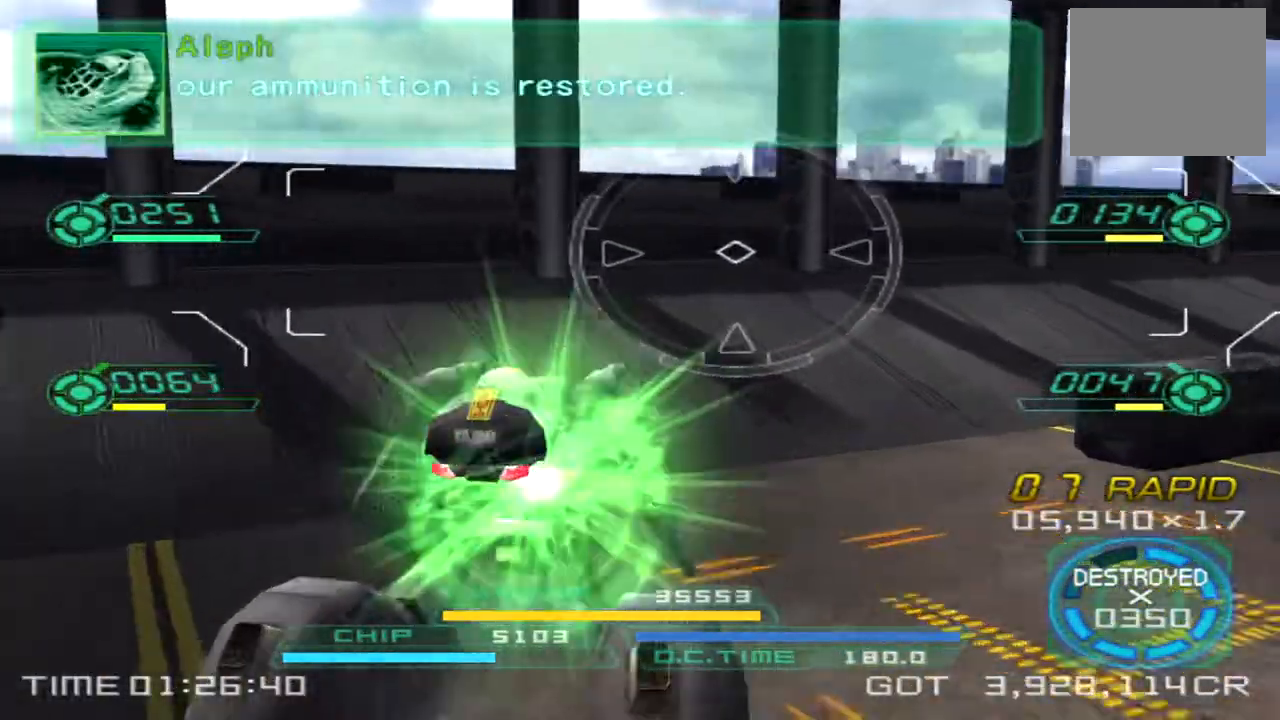
{"dt_ms": 500, "buttons": [], "left_stick": "up-right", "right_stick": "right", "events": [[17, "left_stick", "down-left"], [250, "left_stick", "down"], [383, "left_stick", "right"], [483, "left_stick", "up-right"]]}
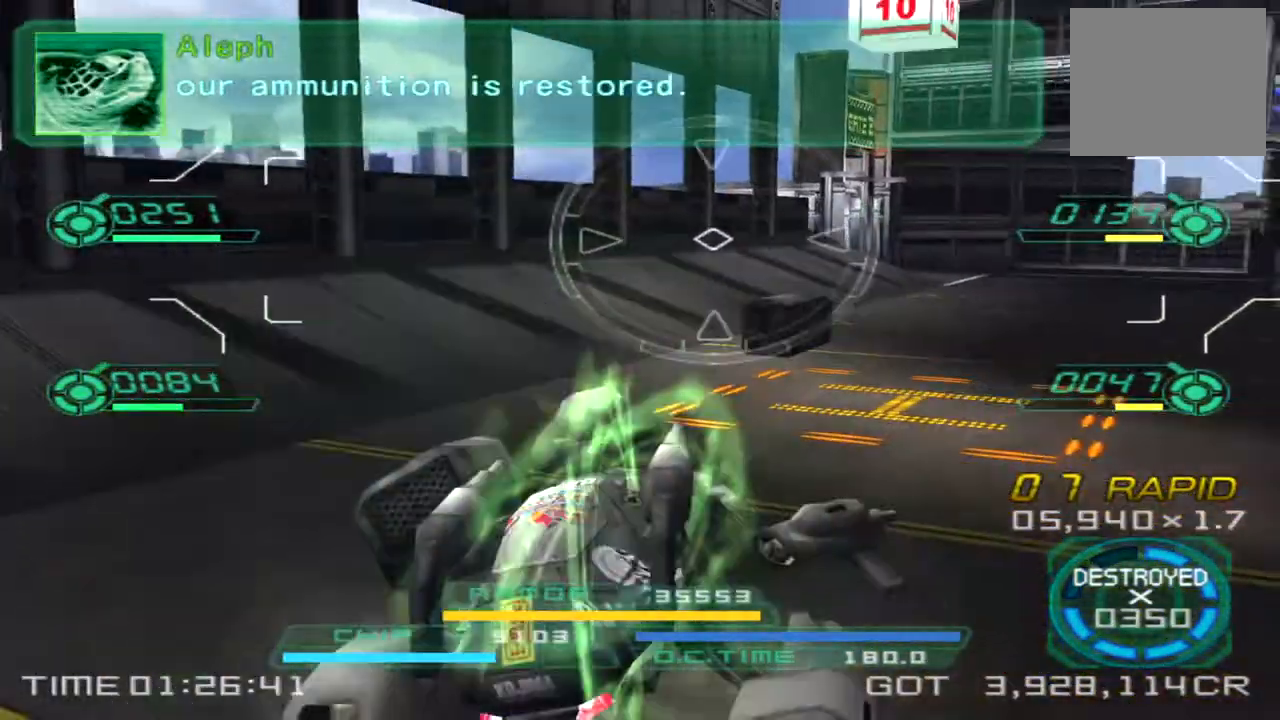
{"dt_ms": 500, "buttons": [], "left_stick": "down-right", "right_stick": "center", "events": [[183, "left_stick", "up-left"], [283, "left_stick", "down-left"], [333, "right_stick", "center"], [417, "TRIANGLE", "down"], [433, "left_stick", "down-right"], [500, "TRIANGLE", "up"]]}
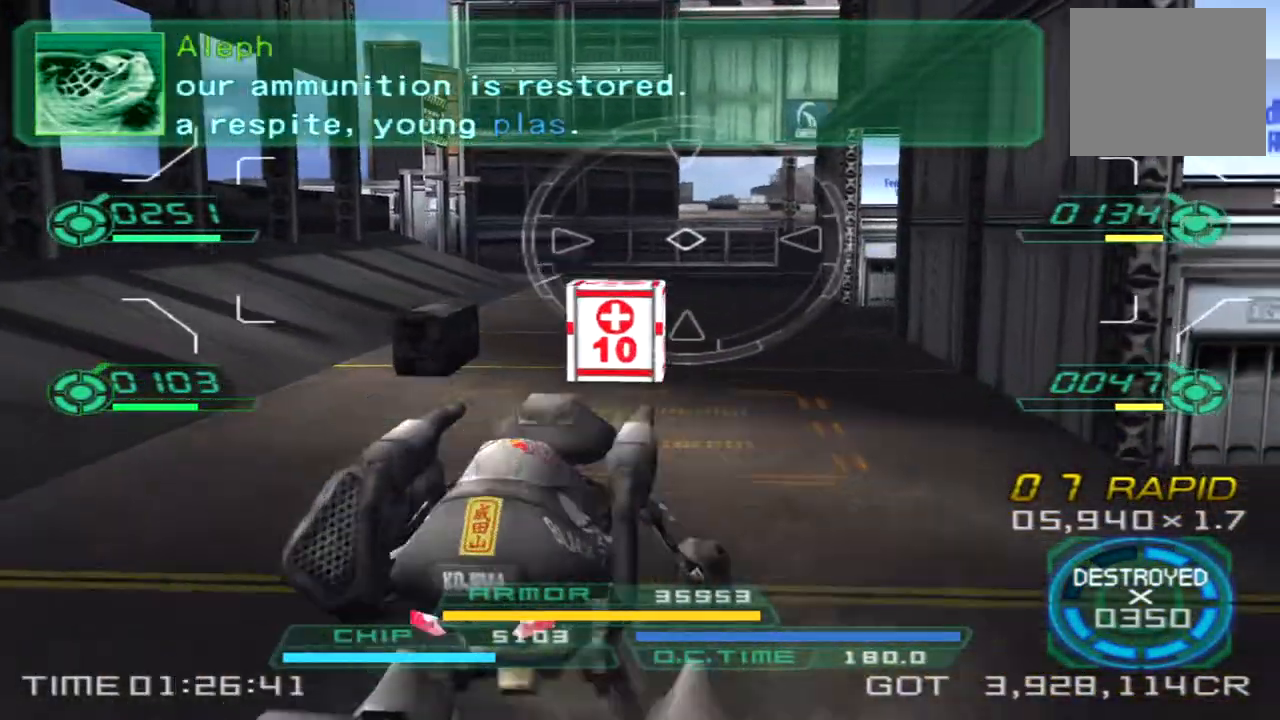
{"dt_ms": 500, "buttons": [], "left_stick": "up", "right_stick": "right", "events": [[17, "left_stick", "up-right"], [67, "left_stick", "up"], [500, "right_stick", "right"]]}
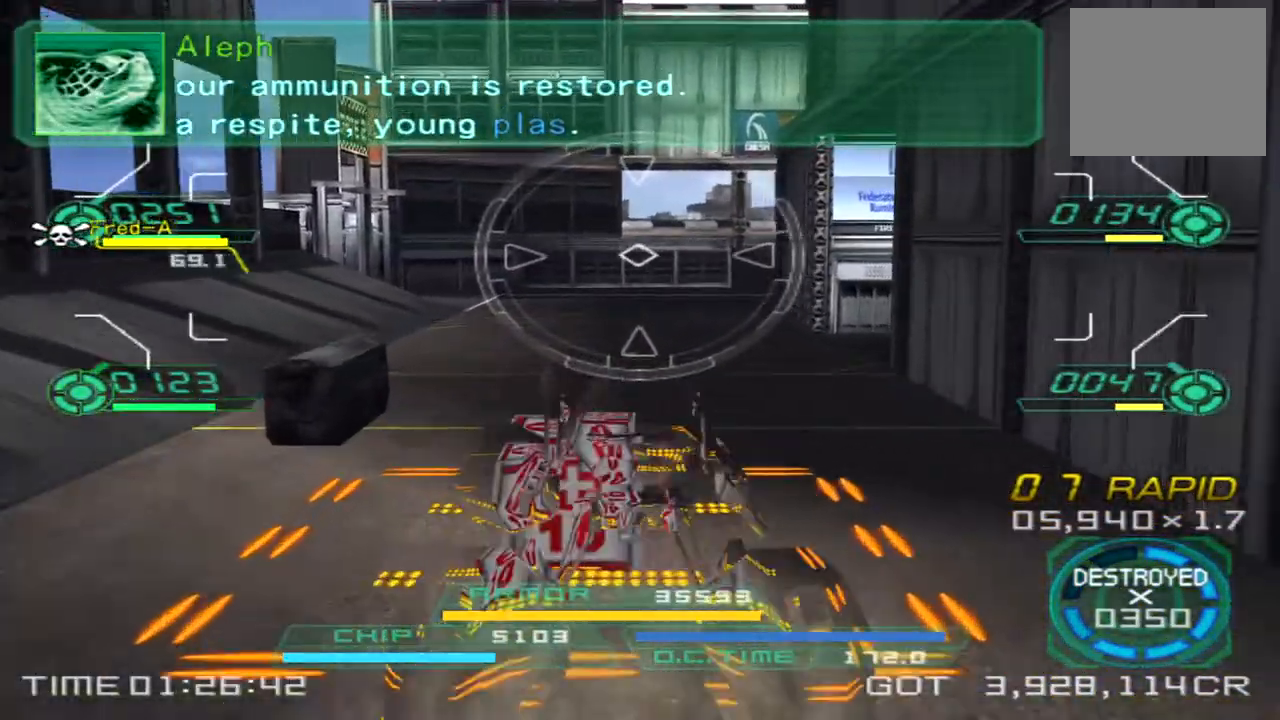
{"dt_ms": 500, "buttons": [], "left_stick": "down-right", "right_stick": "center", "events": [[50, "left_stick", "left"], [133, "left_stick", "down-left"], [167, "right_stick", "center"], [267, "left_stick", "down"], [500, "left_stick", "down-right"]]}
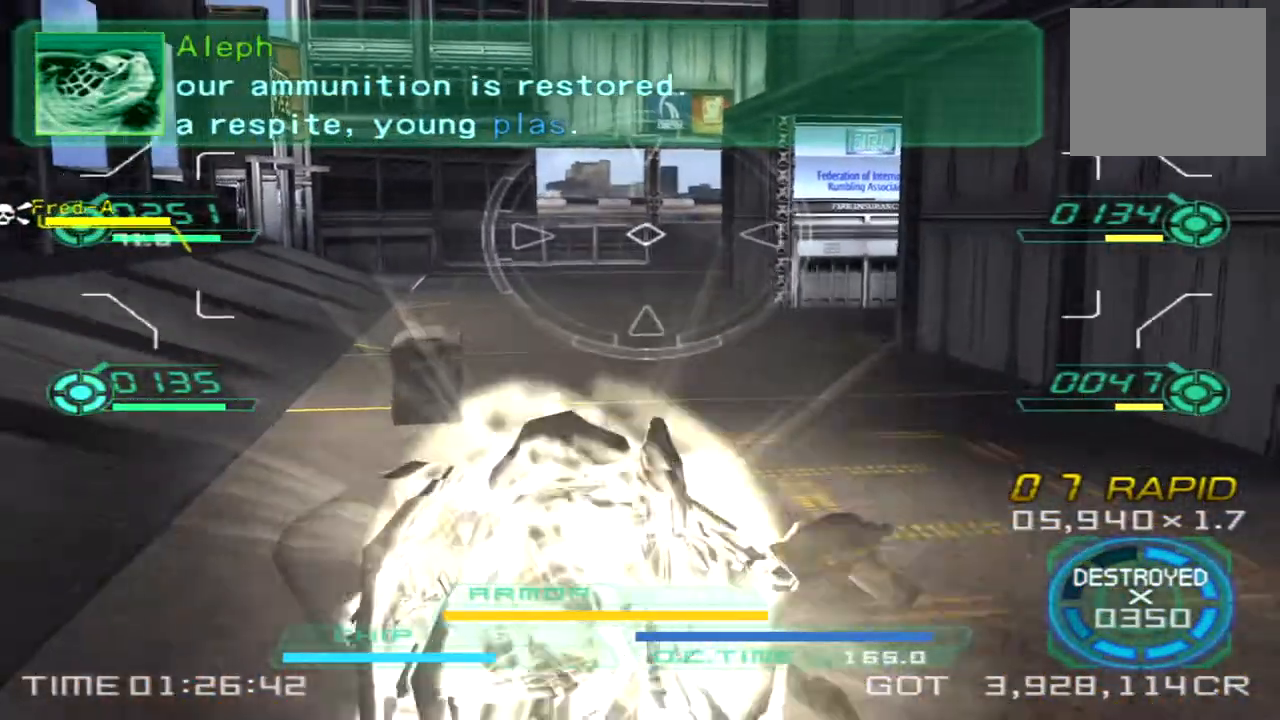
{"dt_ms": 500, "buttons": [], "left_stick": "up-left", "right_stick": "center", "events": [[117, "left_stick", "right"], [233, "left_stick", "up-right"], [350, "left_stick", "up"], [450, "left_stick", "up-left"]]}
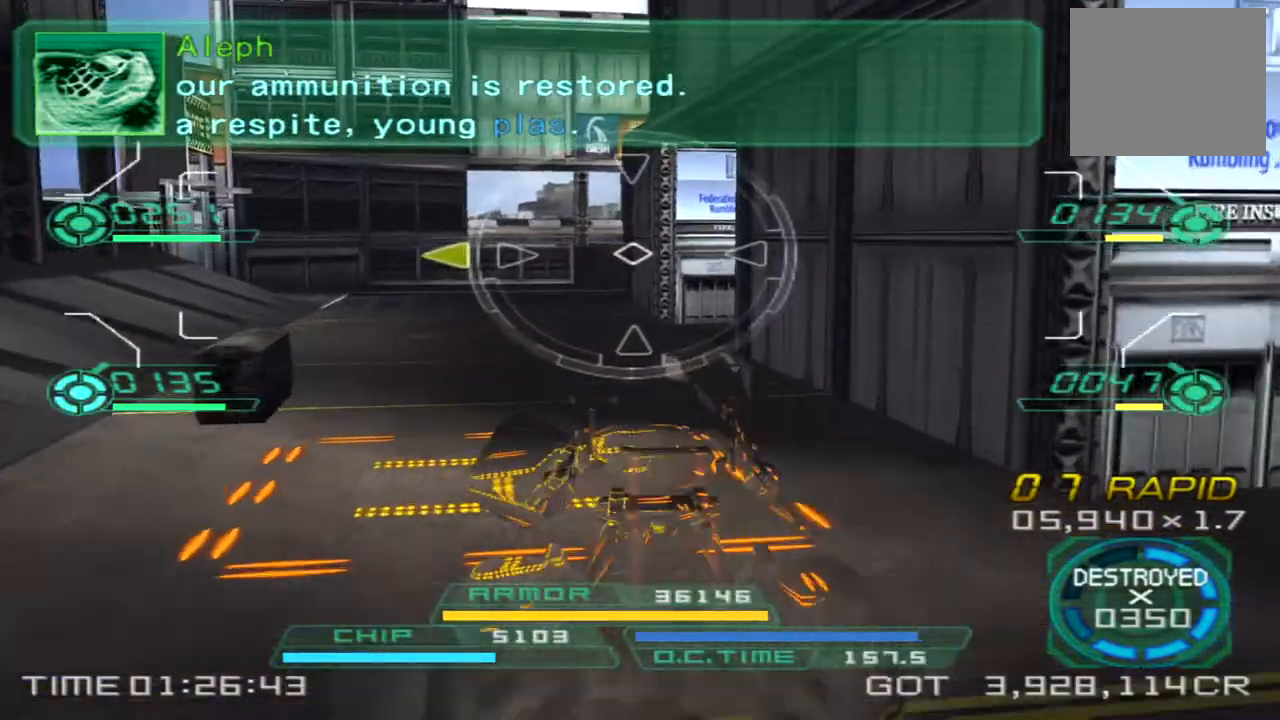
{"dt_ms": 500, "buttons": [], "left_stick": "up-right", "right_stick": "center", "events": [[17, "left_stick", "left"], [117, "left_stick", "down-left"], [250, "left_stick", "down"], [400, "left_stick", "right"], [450, "left_stick", "up-right"]]}
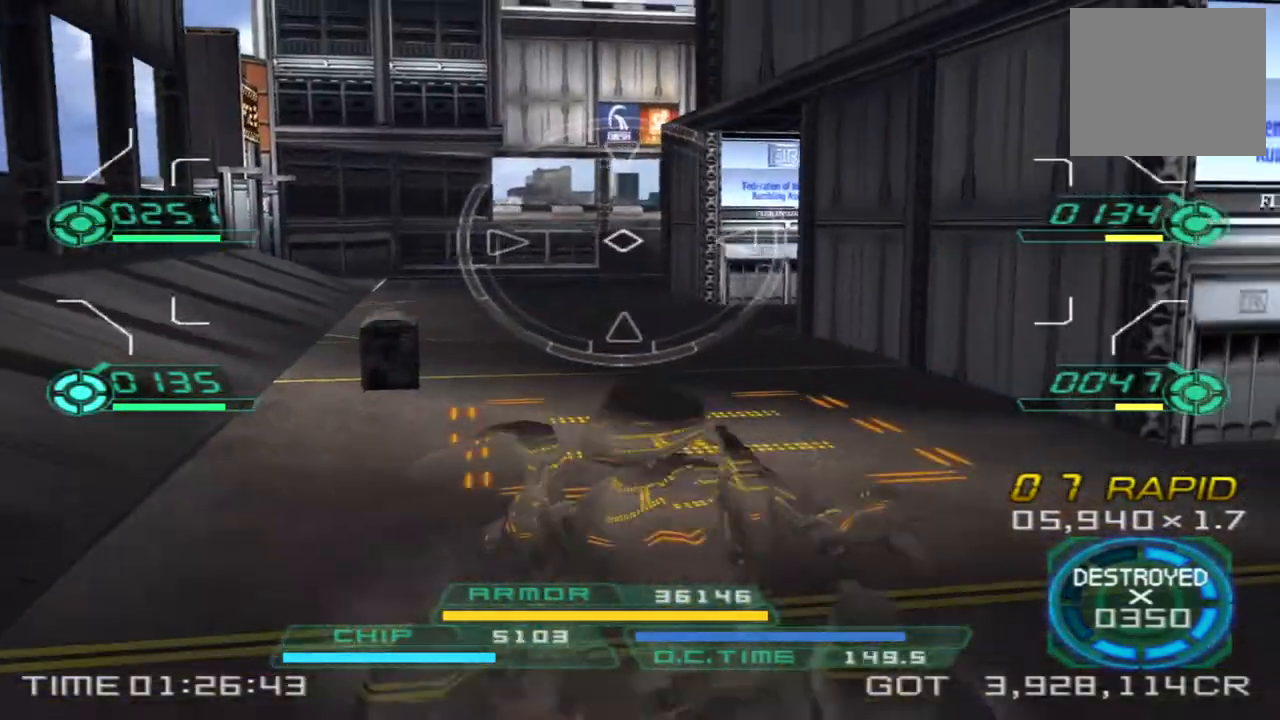
{"dt_ms": 500, "buttons": [], "left_stick": "down-right", "right_stick": "center", "events": [[83, "left_stick", "up"], [250, "left_stick", "left"], [317, "left_stick", "down-left"], [500, "left_stick", "down-right"]]}
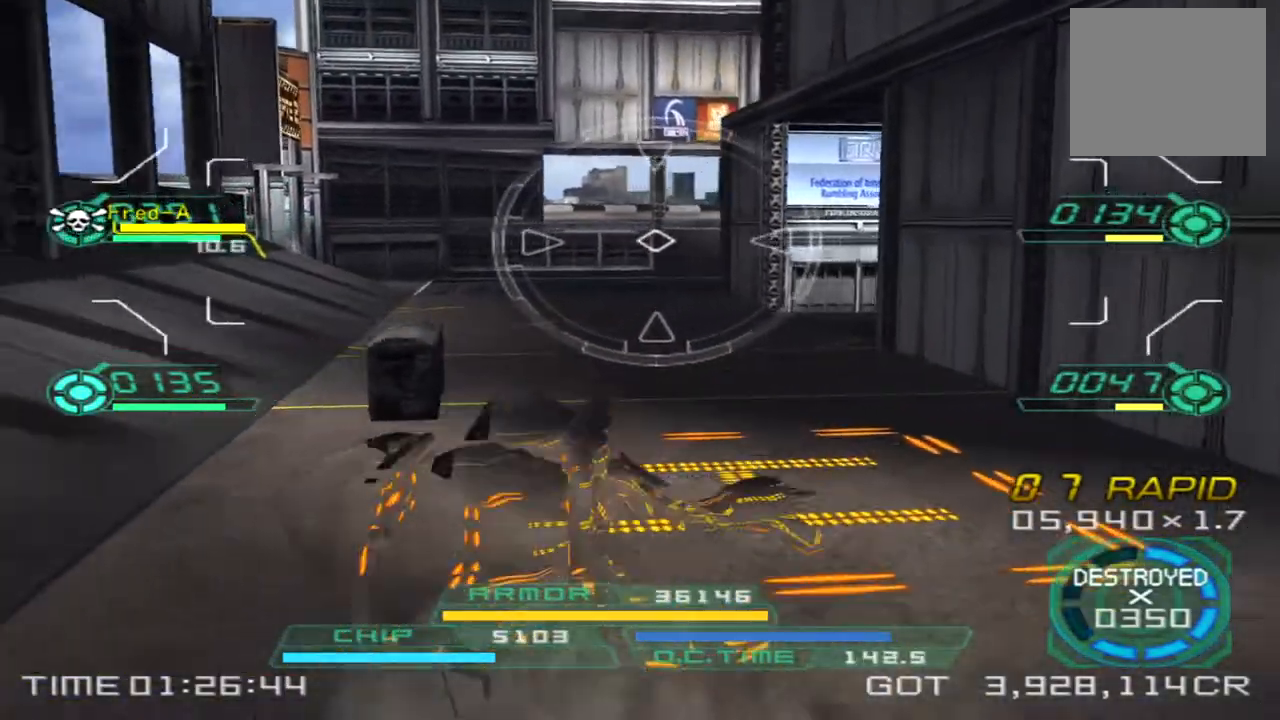
{"dt_ms": 500, "buttons": [], "left_stick": "down-left", "right_stick": "center", "events": [[83, "left_stick", "up-right"], [217, "left_stick", "up"], [350, "left_stick", "left"], [450, "left_stick", "down-left"]]}
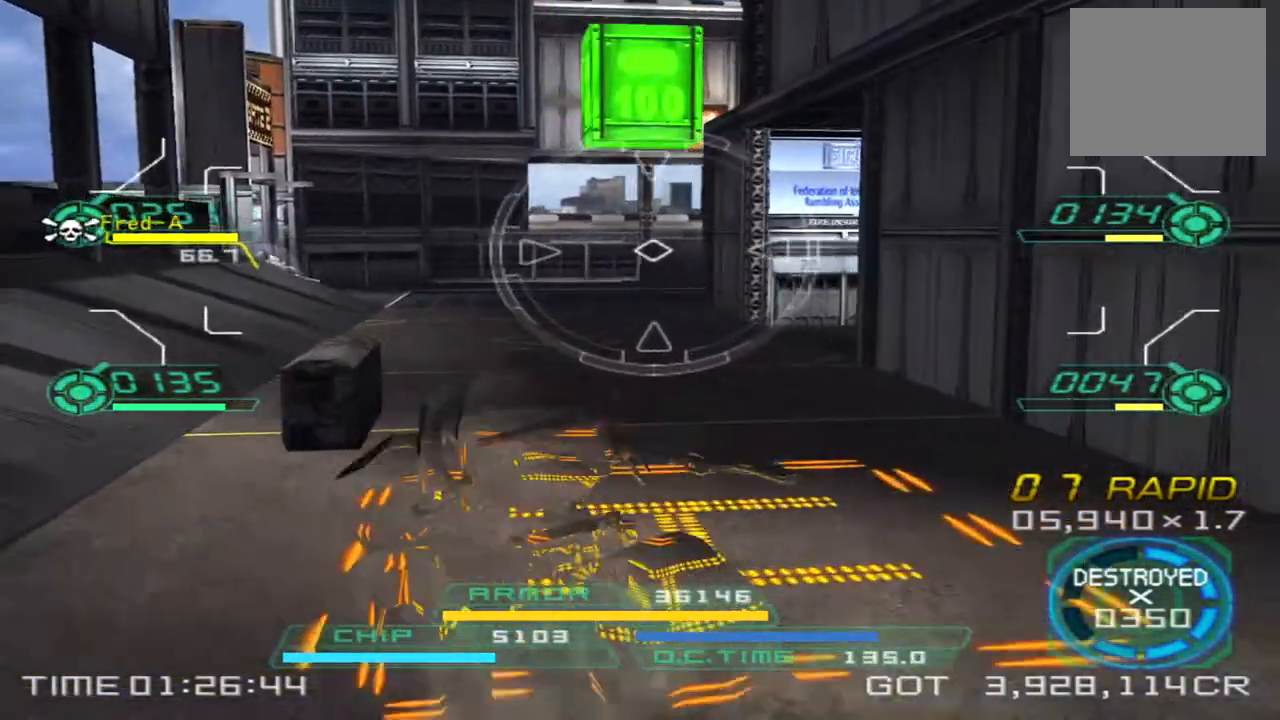
{"dt_ms": 1000, "buttons": [], "left_stick": "down-right", "right_stick": "right"}
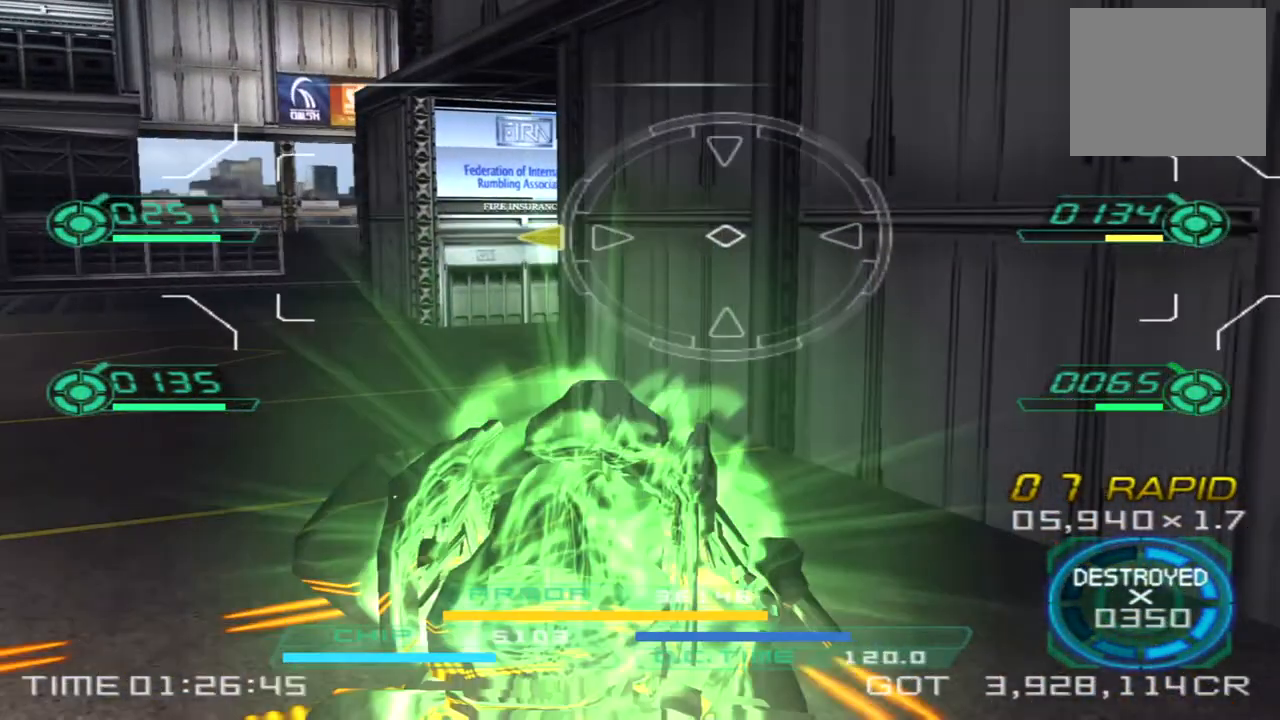
{"dt_ms": 500, "buttons": [], "left_stick": "up-right", "right_stick": "right", "events": [[133, "left_stick", "right"], [183, "TRIANGLE", "down"], [250, "left_stick", "up-right"], [300, "TRIANGLE", "up"]]}
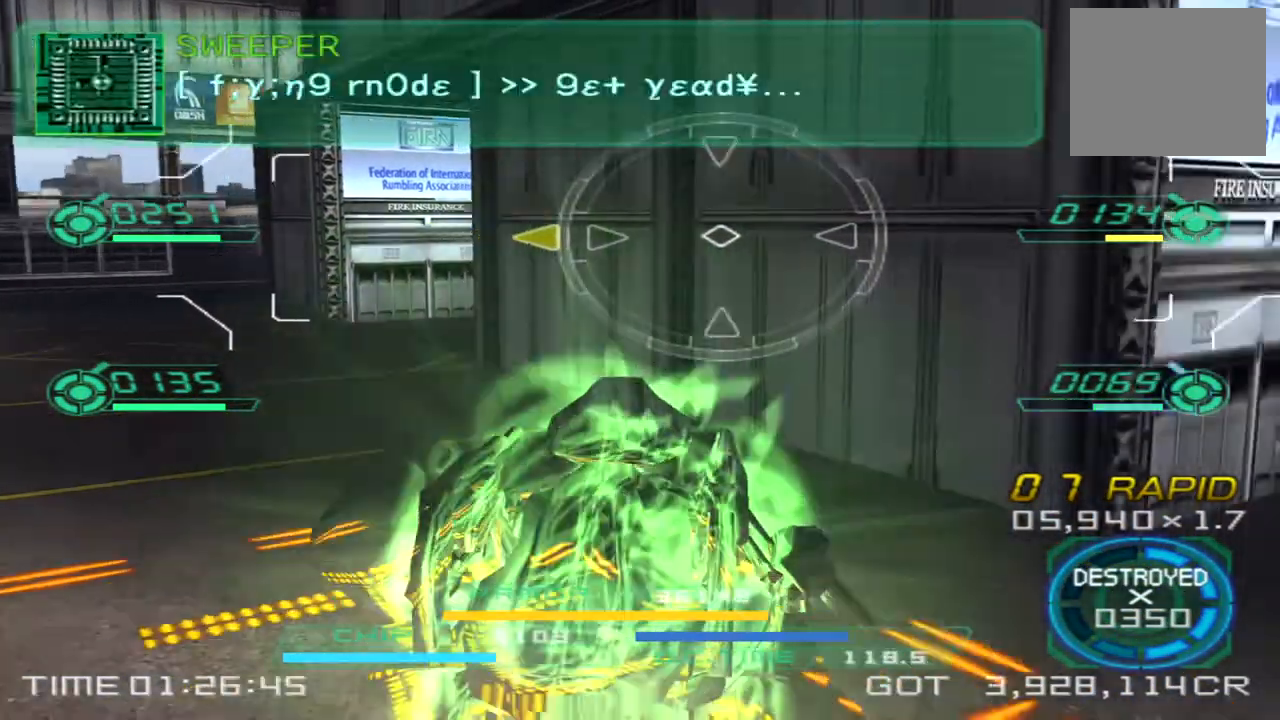
{"dt_ms": 500, "buttons": [], "left_stick": "up-right", "right_stick": "right", "events": [[133, "left_stick", "right"], [333, "left_stick", "up-right"]]}
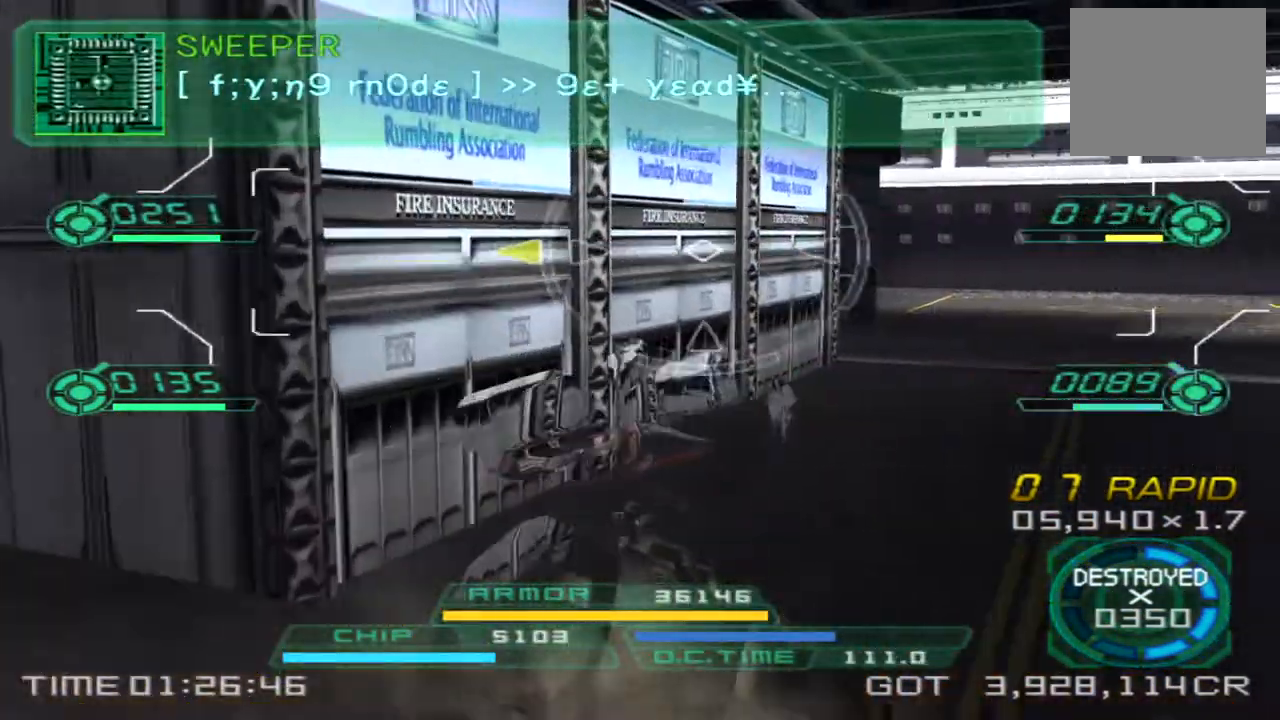
{"dt_ms": 500, "buttons": [], "left_stick": "left", "right_stick": "right", "events": [[100, "left_stick", "up"], [383, "left_stick", "left"]]}